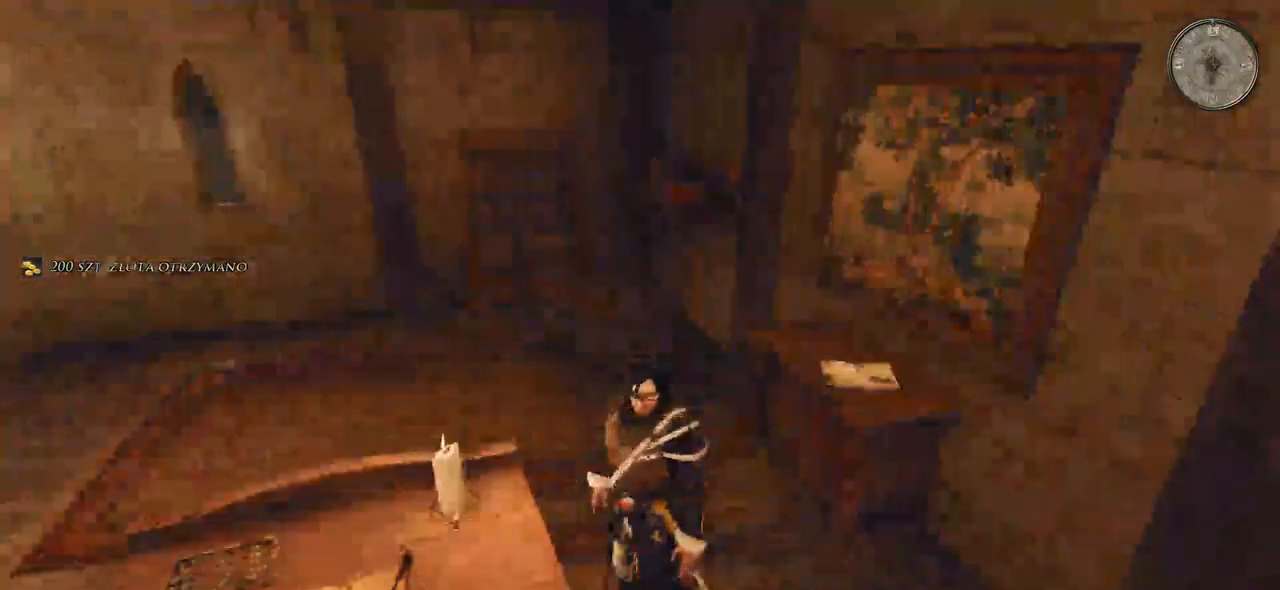
Gameplay with keyboard and mouse; each line is a JSON object with the keys and mouse buttons held at the frame after it. "events" lists presses ("down") and releases ("up") of "a", "ctrl", "d", "e", "q", "s", "shift", "space", "w", "mouse_left", "mouse_wheel", "mouse_right", "mouse_mb4" and "mouse_mb5" between this image and that frame as [ms after this image, input, new state], when the widget could be followed in between. "mouse_left", "mouse_wheel", "mouse_right", "mouse_mb4", "mouse_mb5" = the "left", "wheel", "right", "mb4", "mb5" buttons of the "mouse" list. No other keys are recorded. "wheel" means that the mouse wheel is clicked or scrolled. Mouse movement is not recorded.
{"keys": ["w"], "mouse": [], "events": [[40, "w", "down"]]}
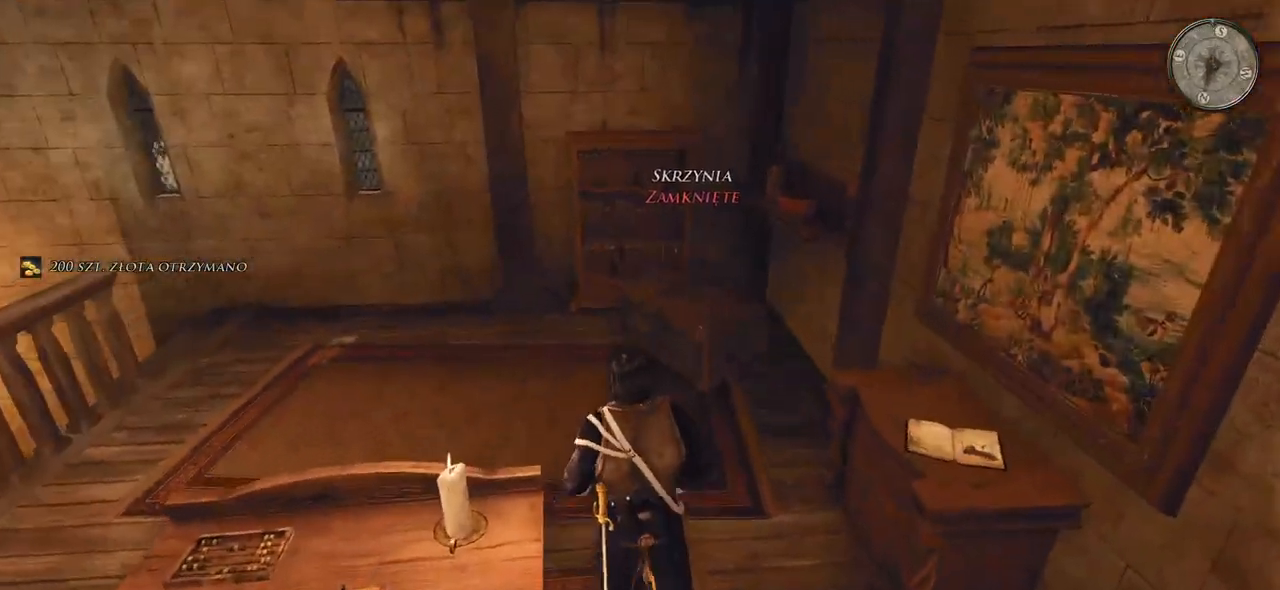
{"keys": ["w"], "mouse": [], "events": []}
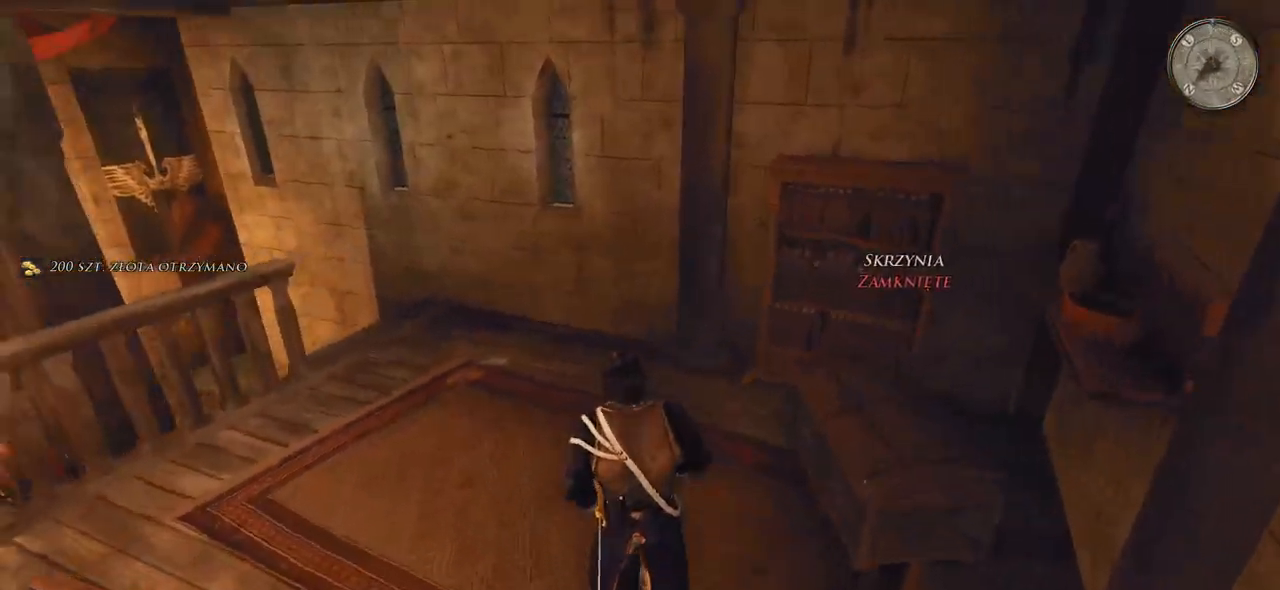
{"keys": ["w"], "mouse": [], "events": []}
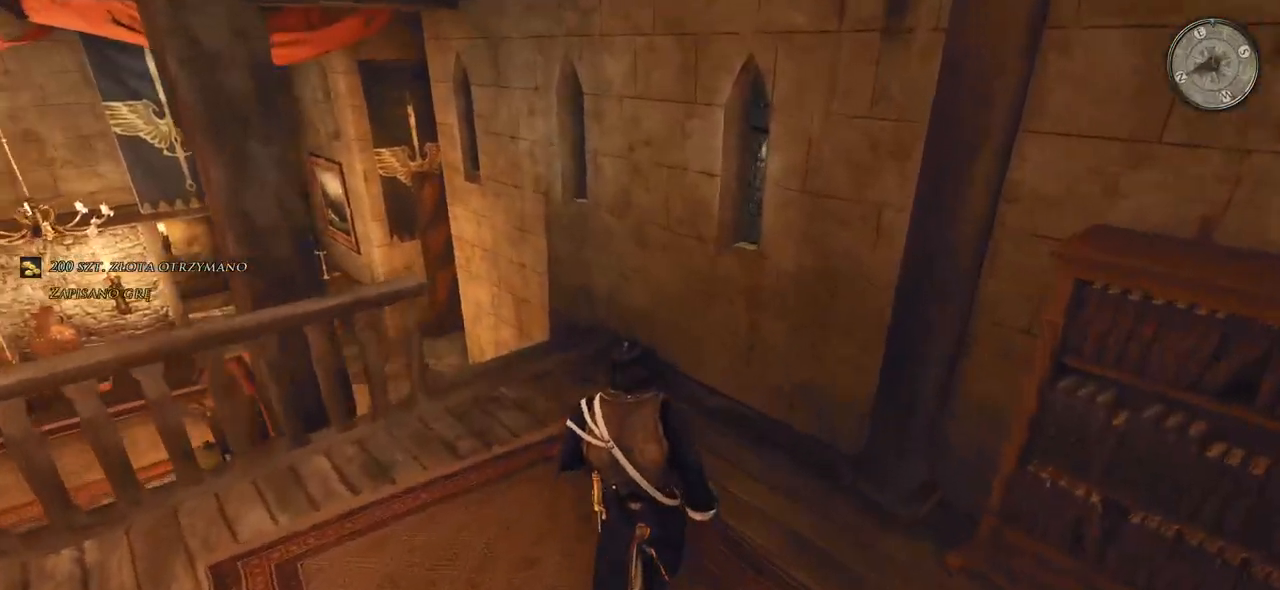
{"keys": ["w"], "mouse": [], "events": []}
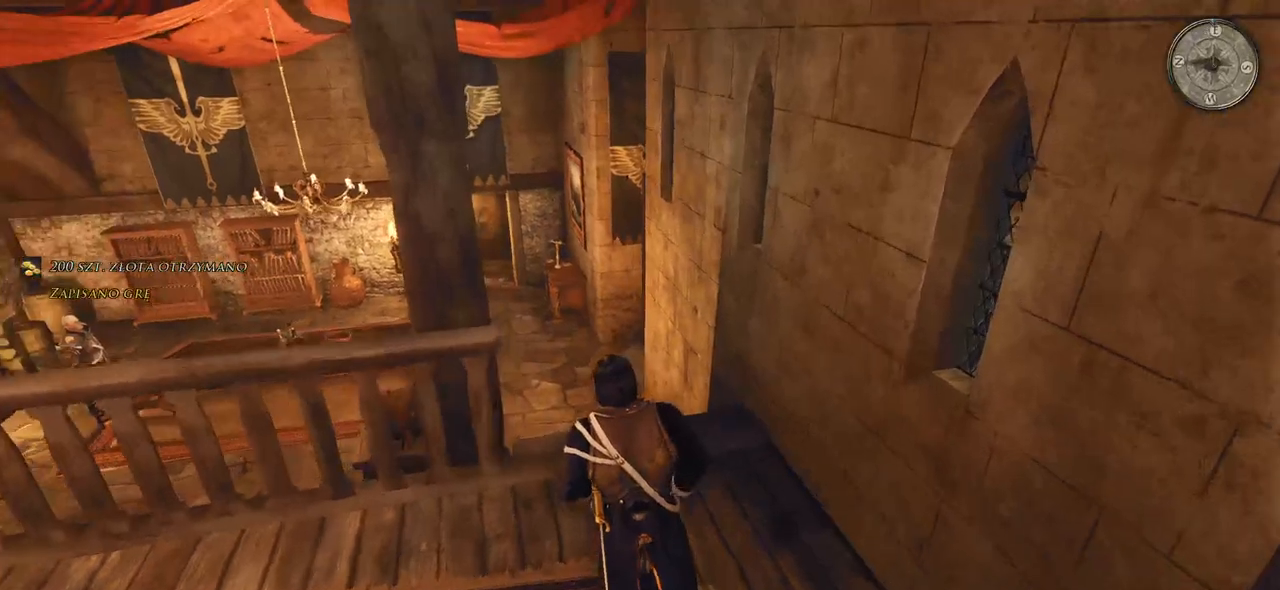
{"keys": ["w"], "mouse": [], "events": []}
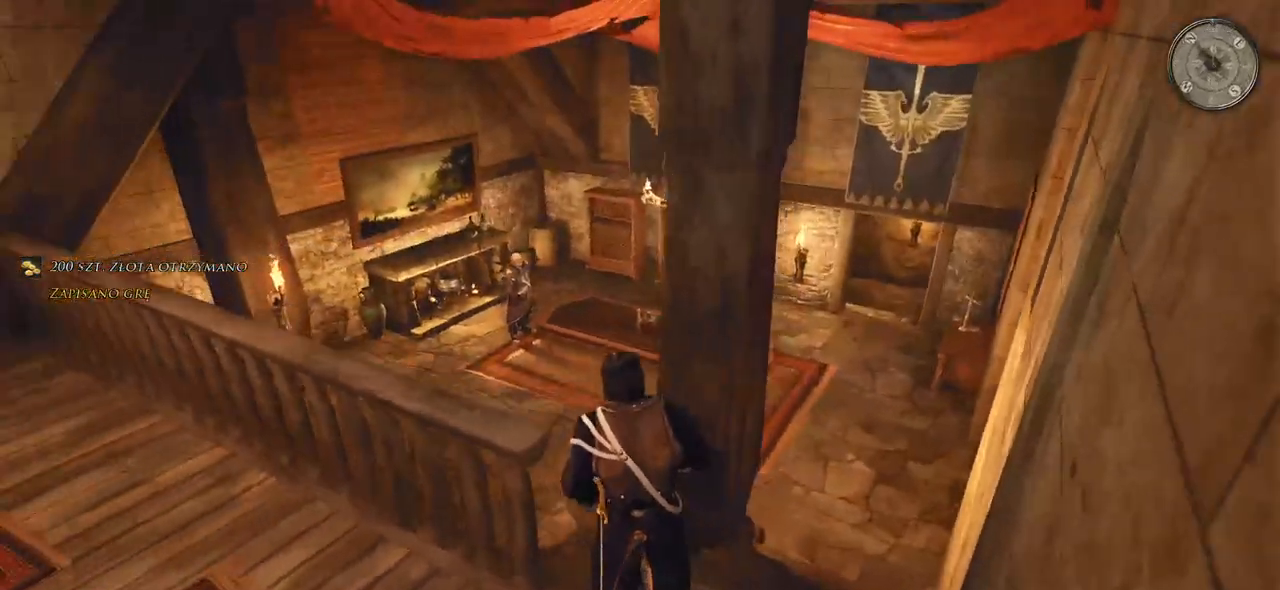
{"keys": ["w"], "mouse": [], "events": [[40, "d", "down"], [500, "d", "up"]]}
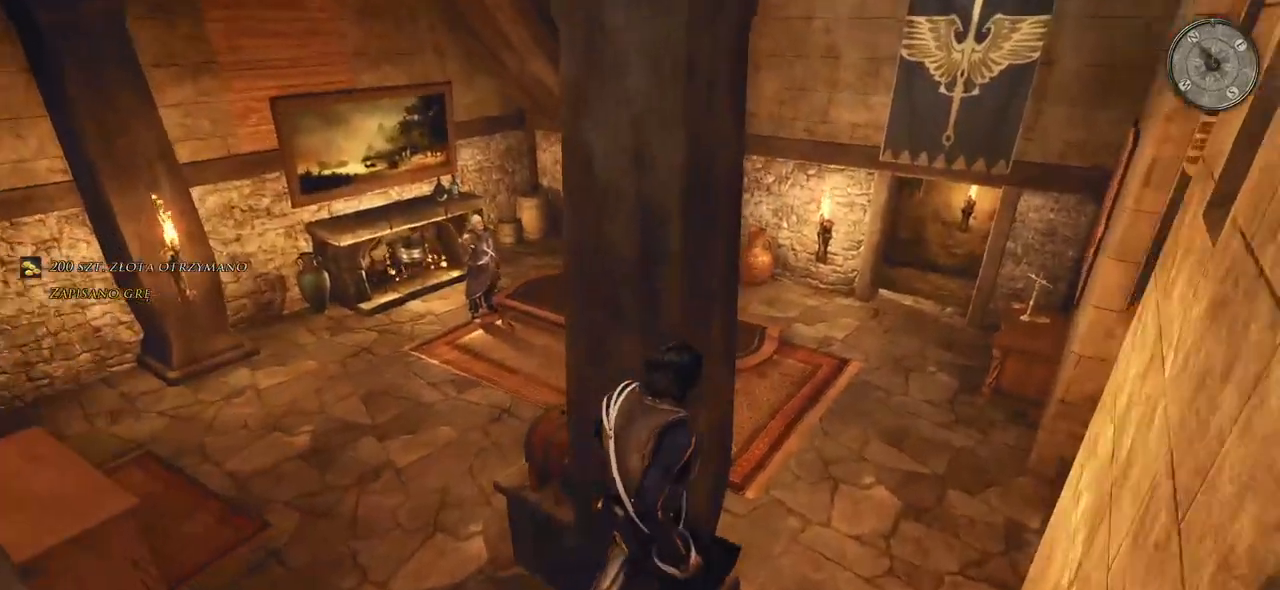
{"keys": ["w"], "mouse": [], "events": [[180, "d", "down"], [380, "d", "up"]]}
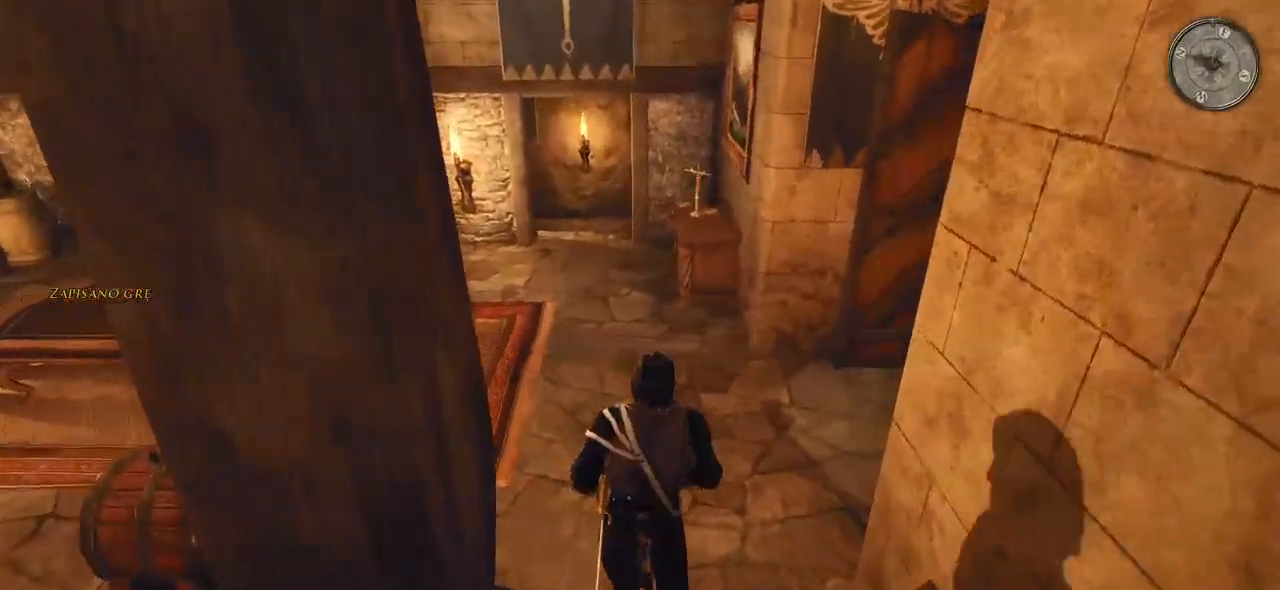
{"keys": ["shift", "w"], "mouse": [], "events": [[40, "shift", "down"]]}
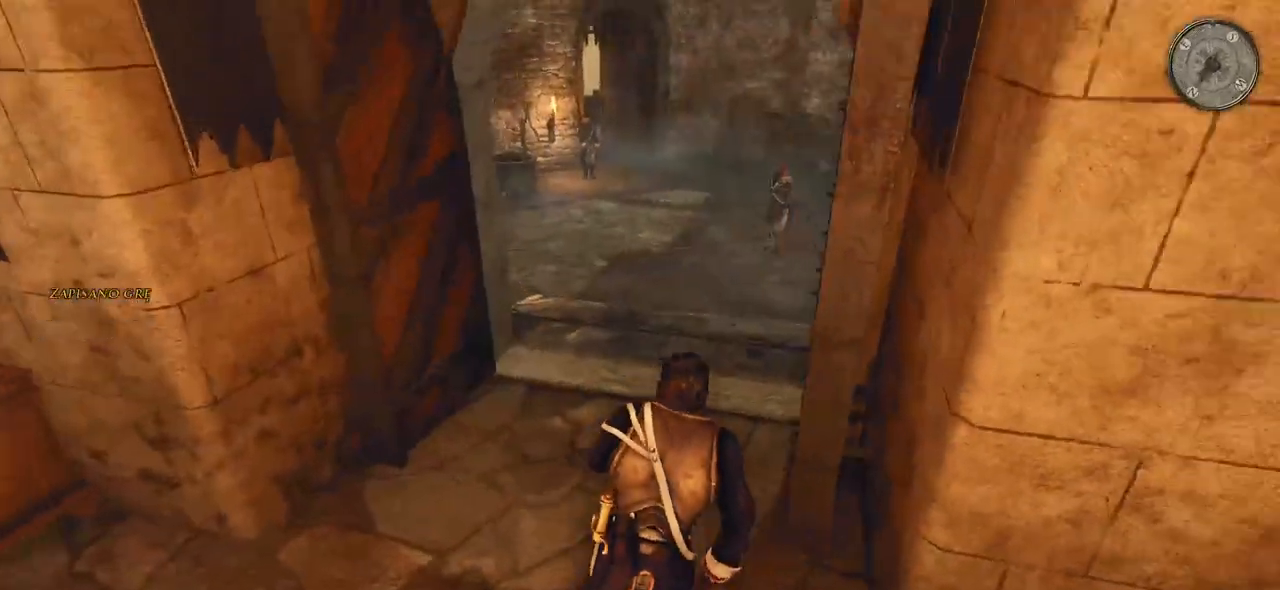
{"keys": ["w"], "mouse": [], "events": [[380, "shift", "up"]]}
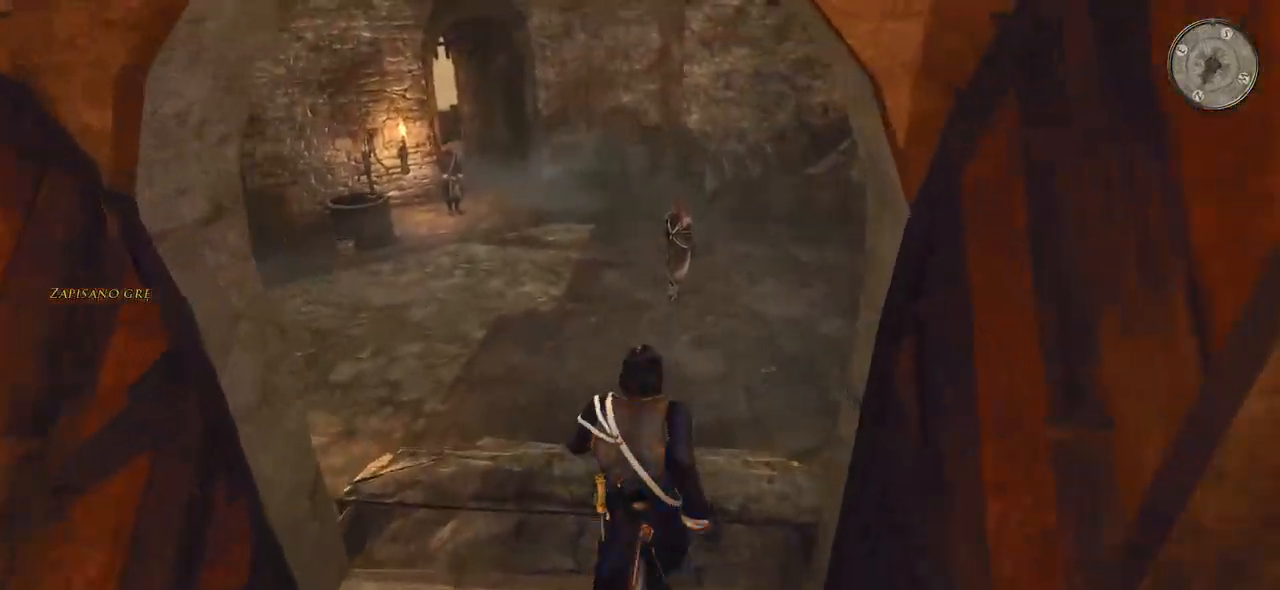
{"keys": ["w"], "mouse": [], "events": []}
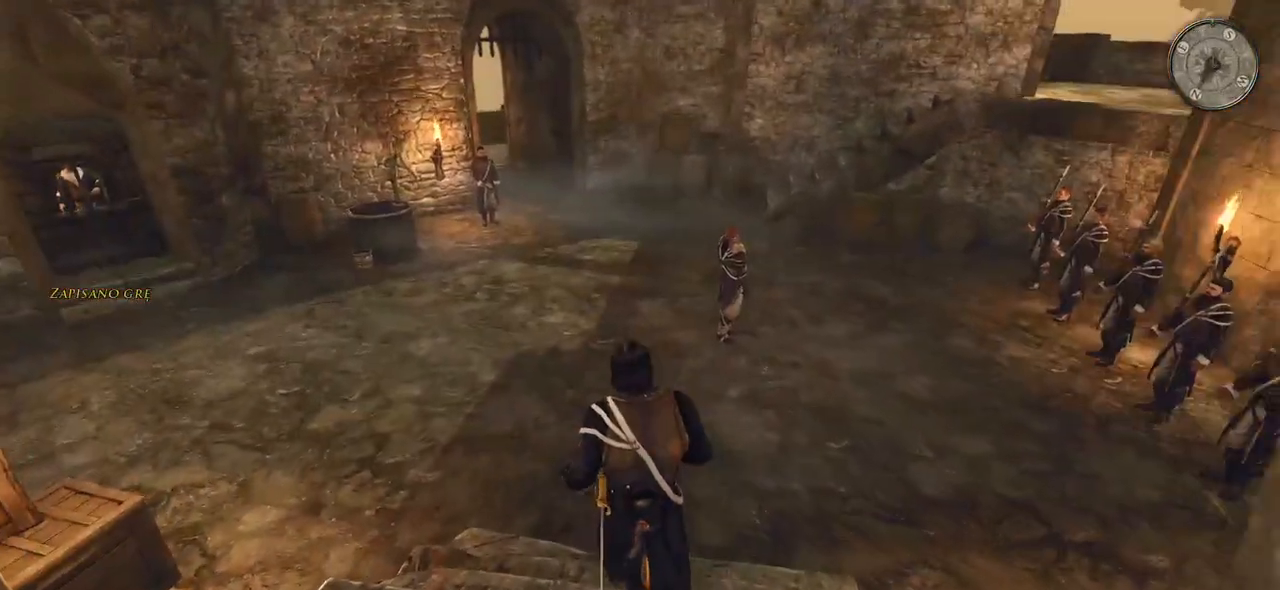
{"keys": ["w"], "mouse": [], "events": []}
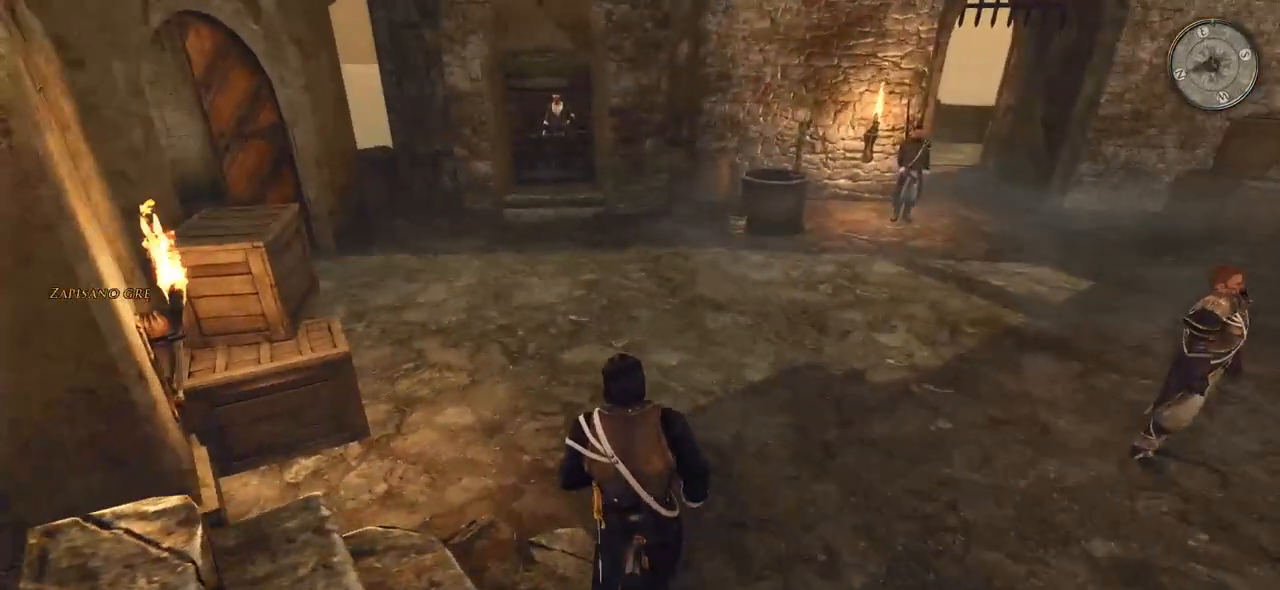
{"keys": ["w"], "mouse": [], "events": []}
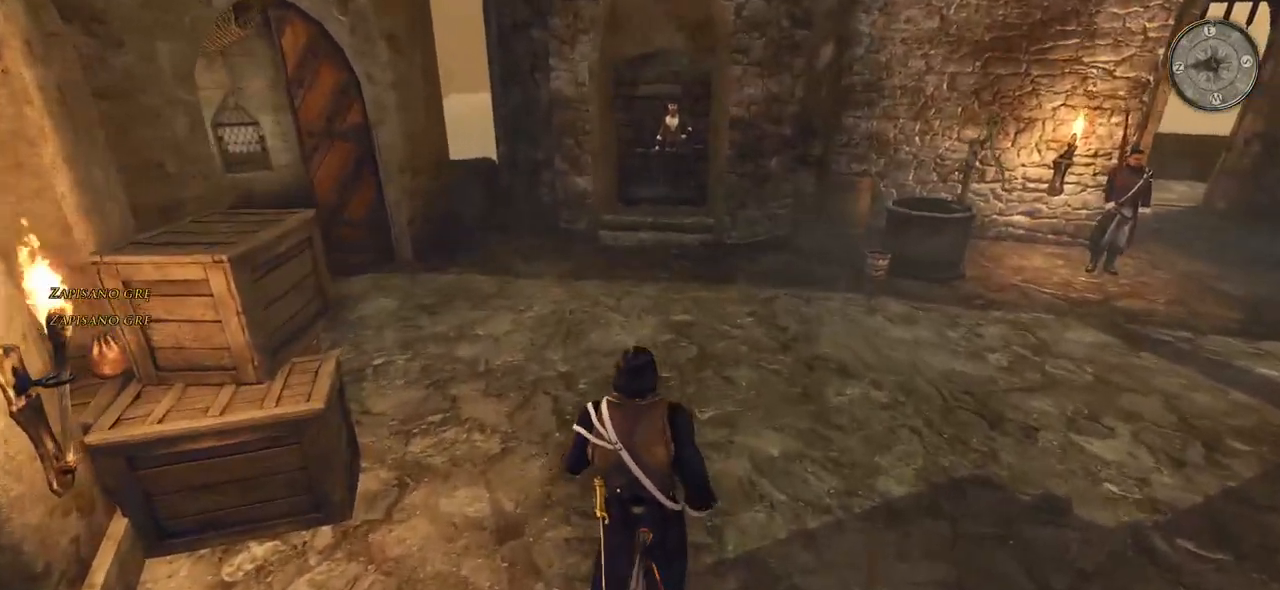
{"keys": ["w"], "mouse": [], "events": []}
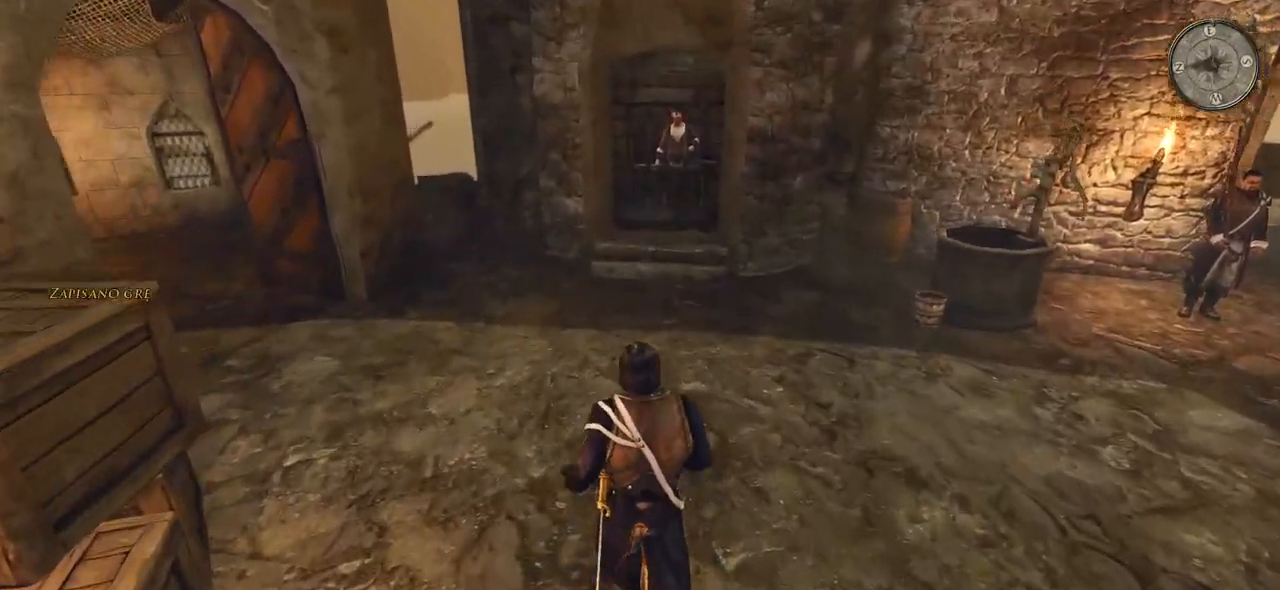
{"keys": ["w"], "mouse": [], "events": []}
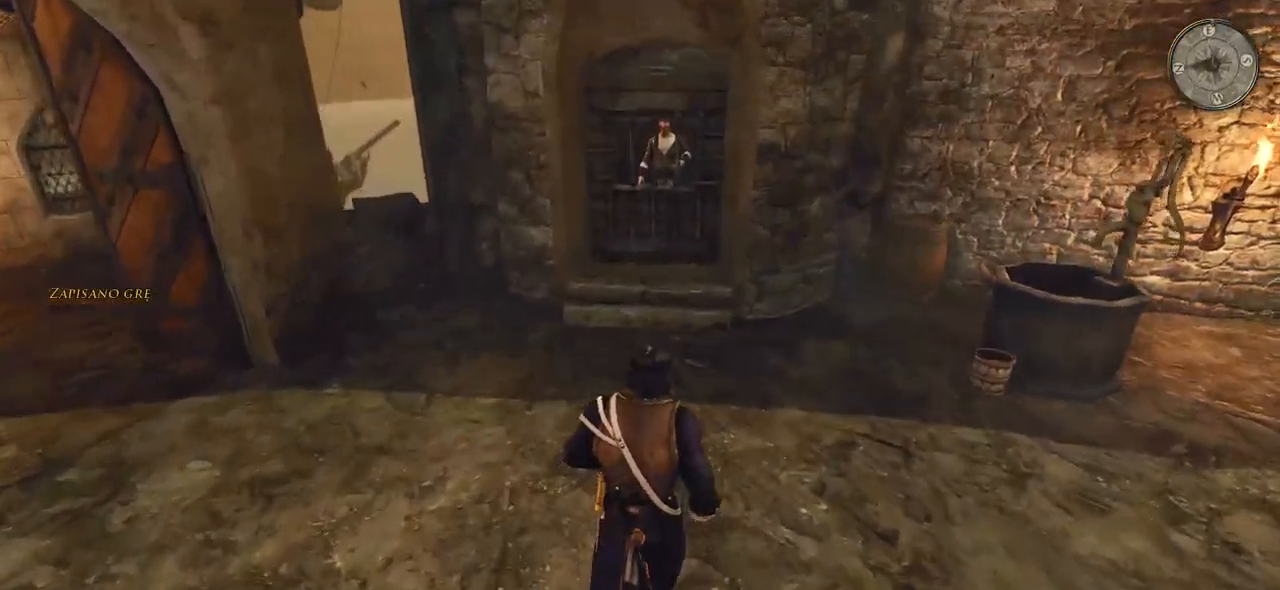
{"keys": ["a", "w"], "mouse": [], "events": [[420, "a", "down"]]}
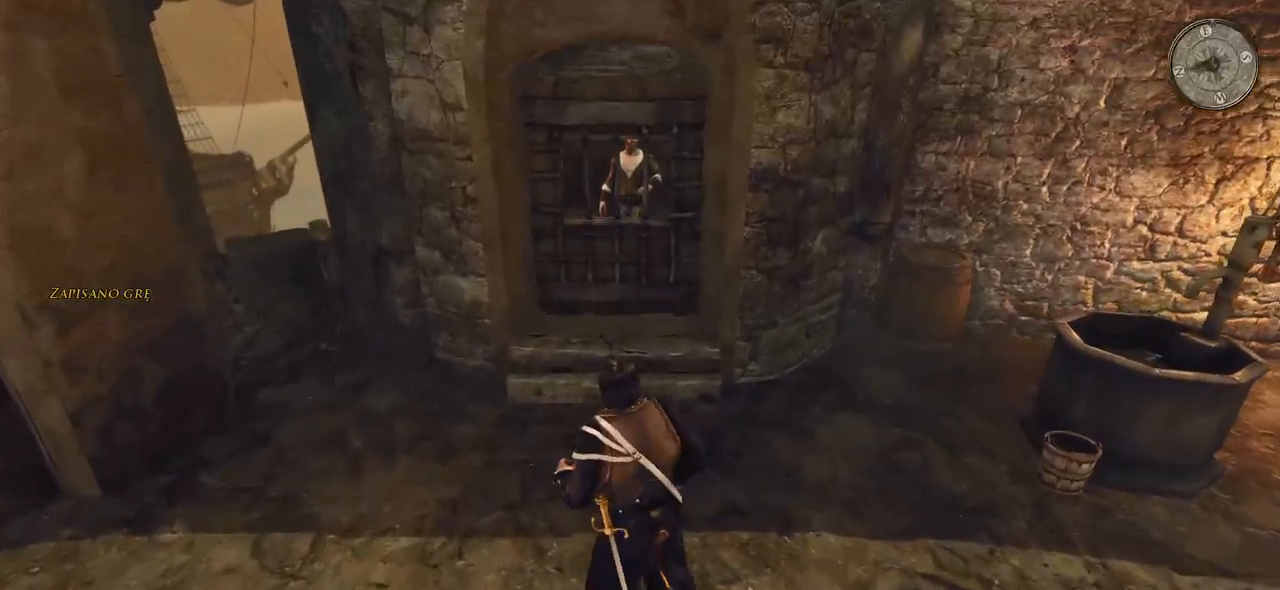
{"keys": ["w"], "mouse": [], "events": [[80, "a", "up"]]}
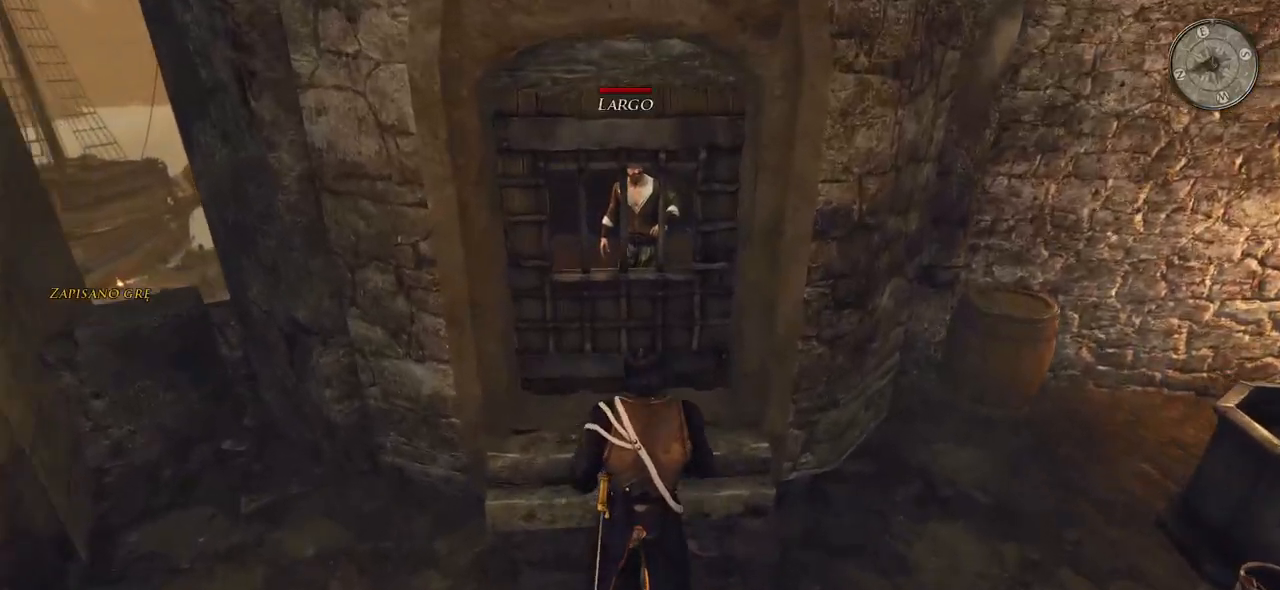
{"keys": [], "mouse": [], "events": [[20, "w", "up"]]}
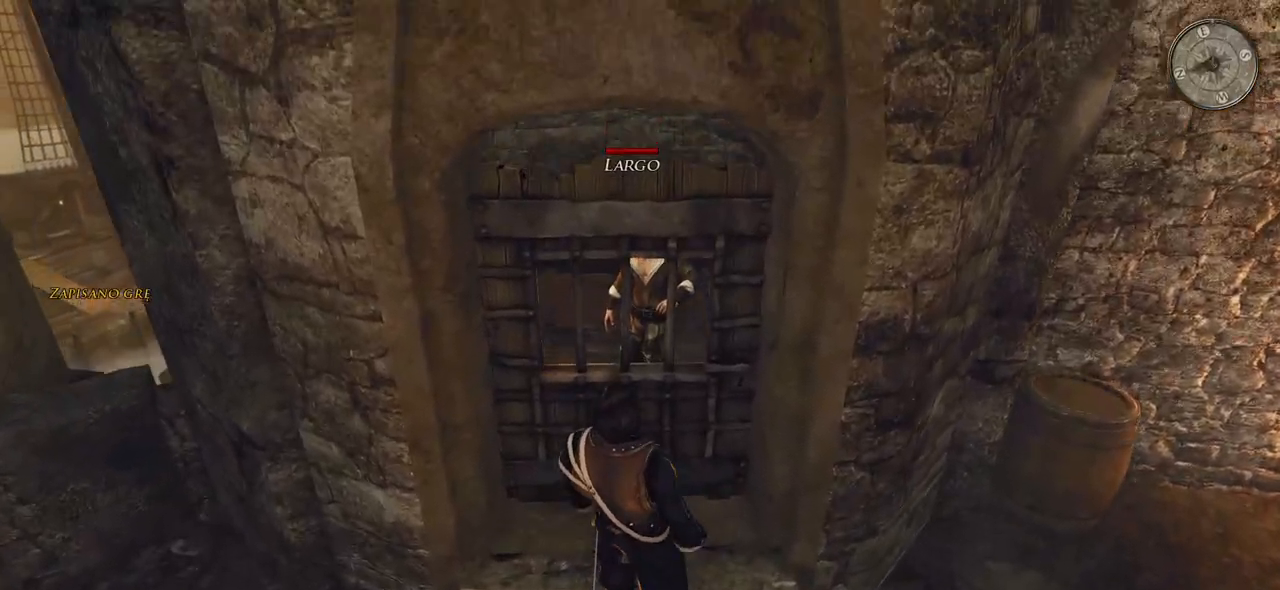
{"keys": [], "mouse": [], "events": []}
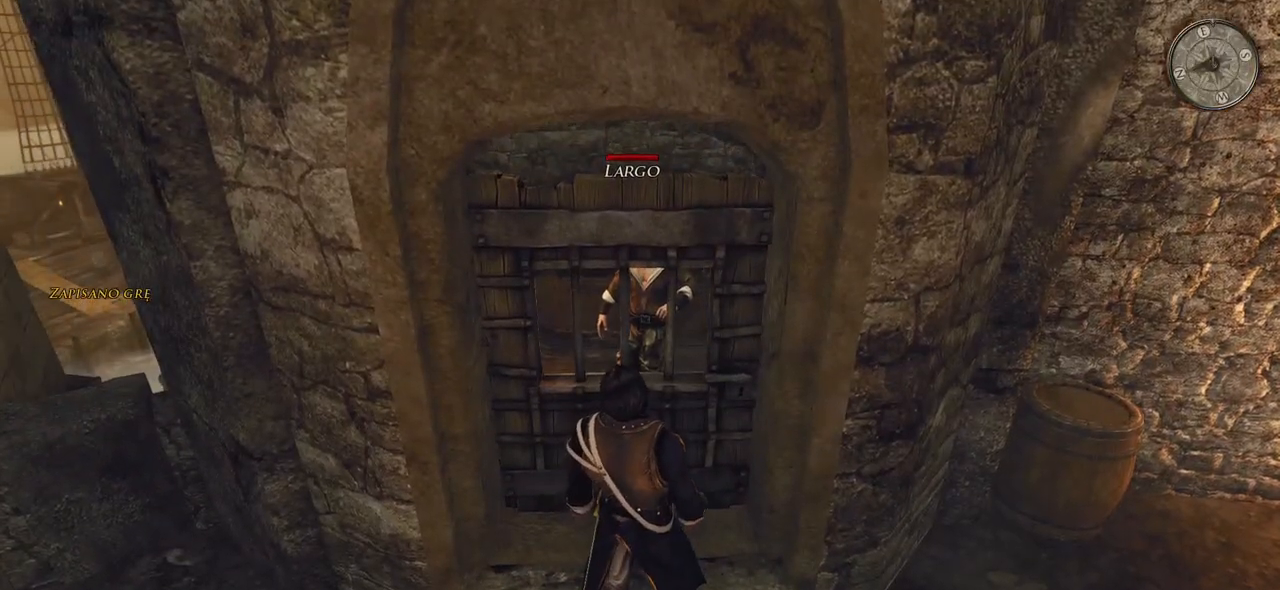
{"keys": [], "mouse": [], "events": [[60, "mouse_left", "down"], [240, "mouse_left", "up"]]}
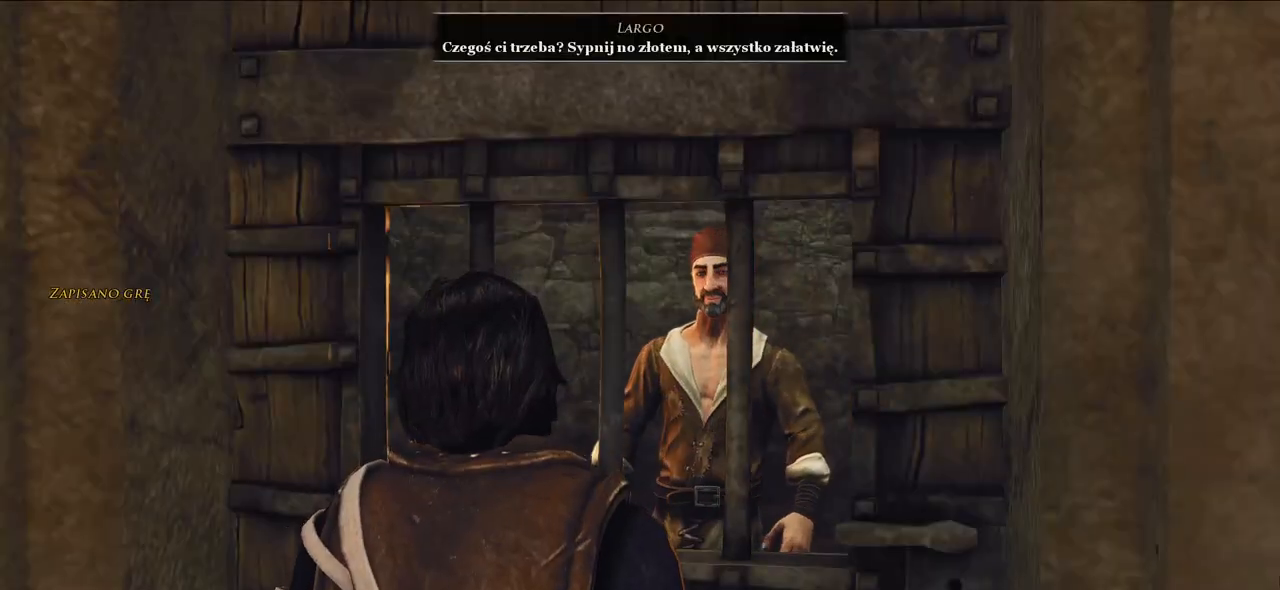
{"keys": [], "mouse": [], "events": []}
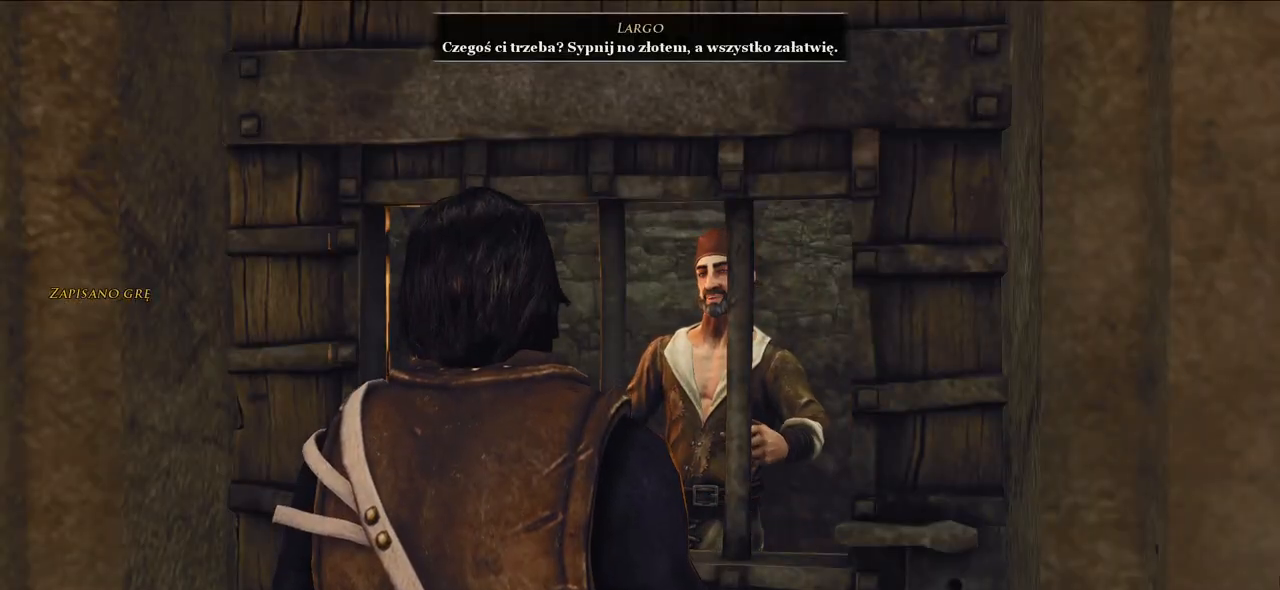
{"keys": [], "mouse": [], "events": []}
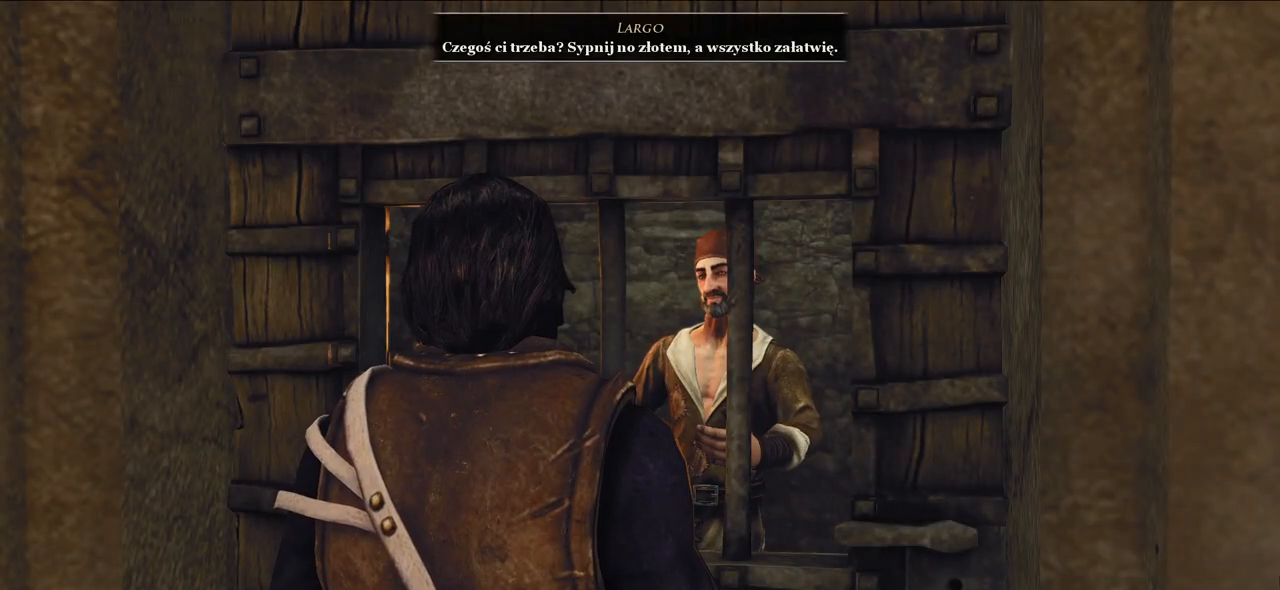
{"keys": [], "mouse": [], "events": []}
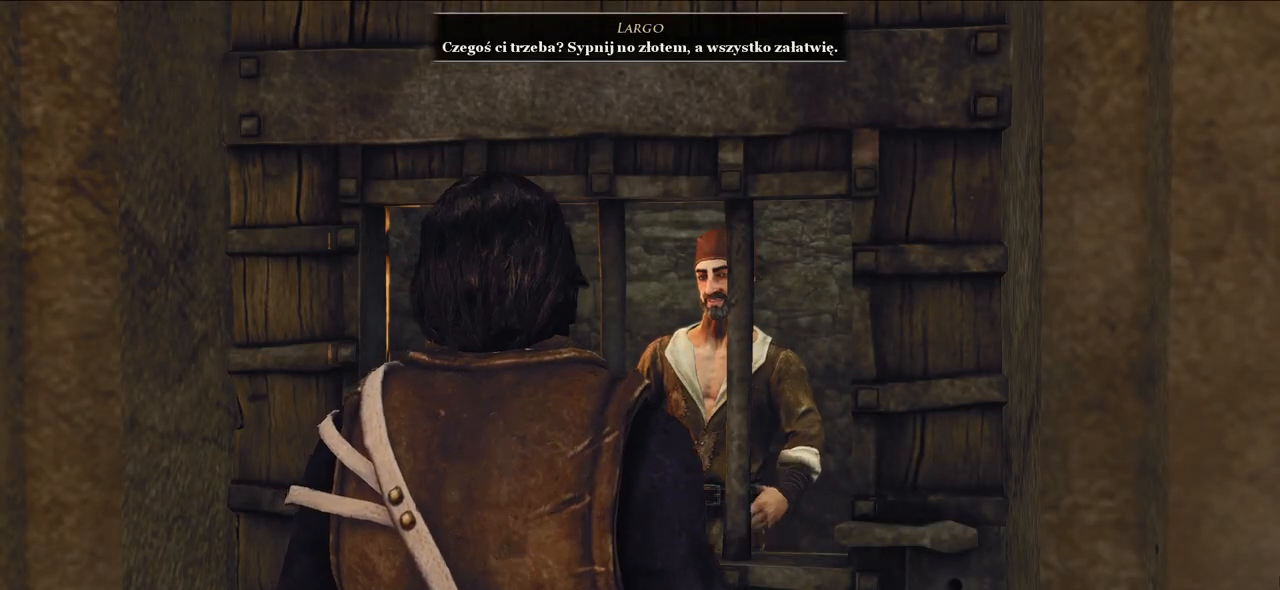
{"keys": [], "mouse": [], "events": []}
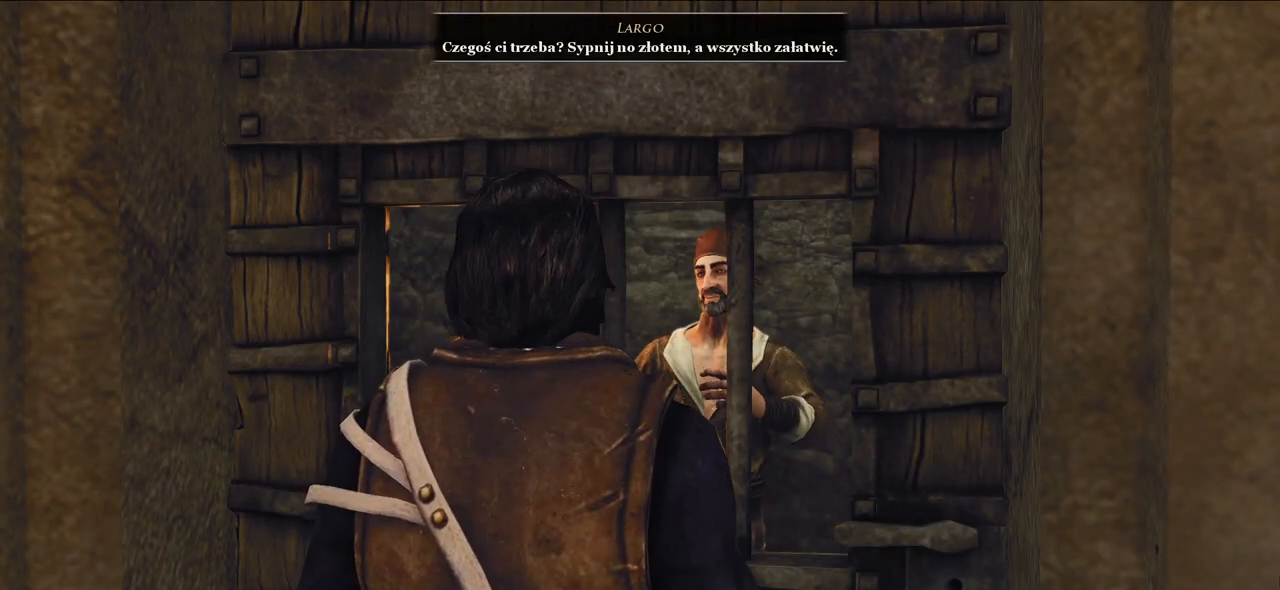
{"keys": [], "mouse": [], "events": []}
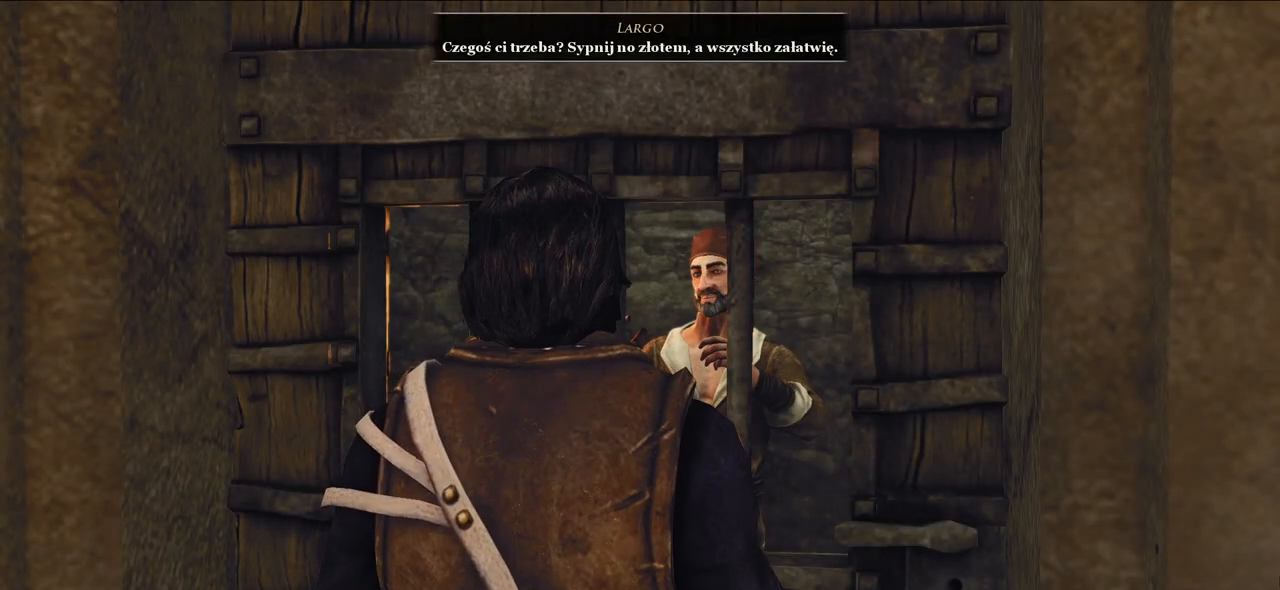
{"keys": [], "mouse": [], "events": []}
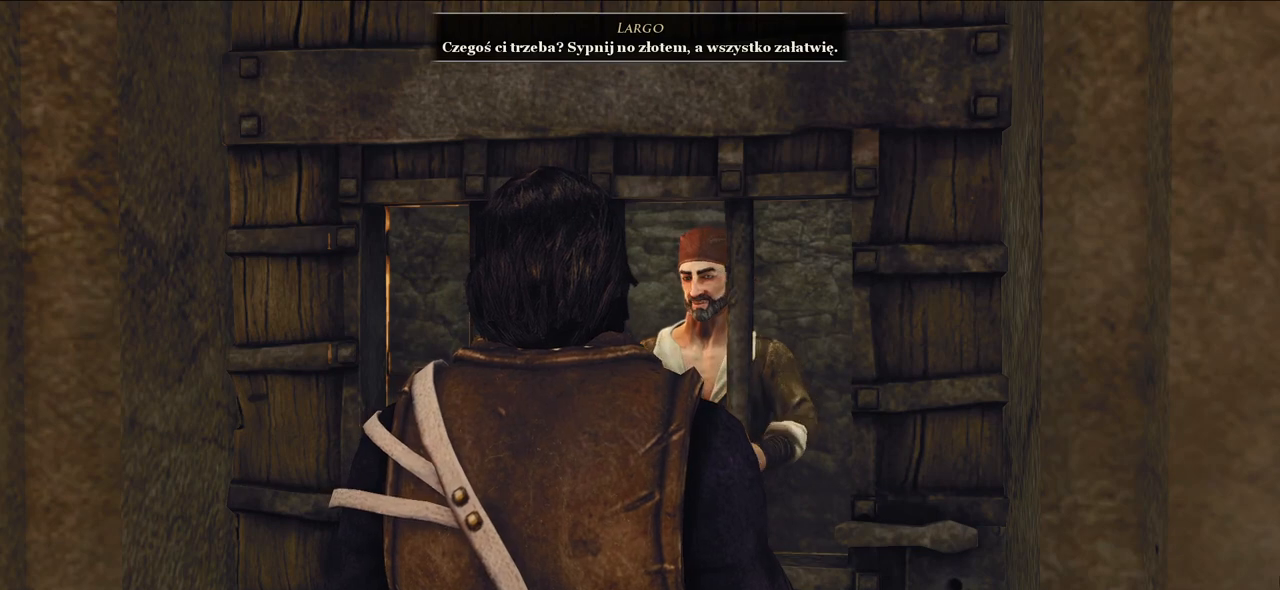
{"keys": [], "mouse": [], "events": []}
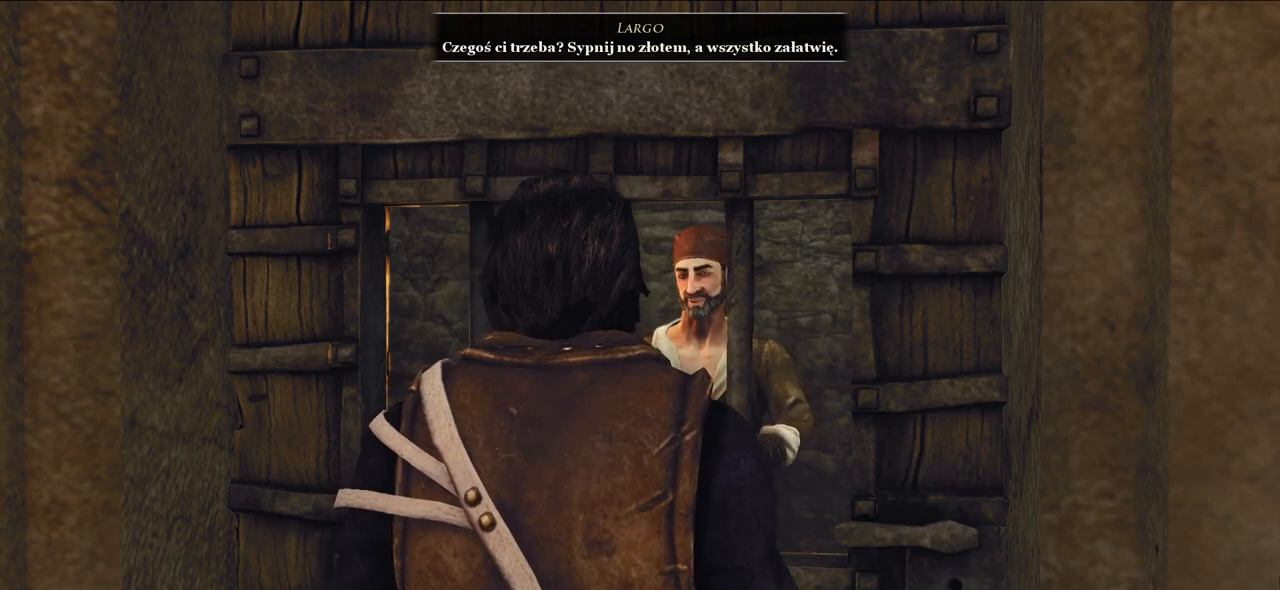
{"keys": [], "mouse": [], "events": []}
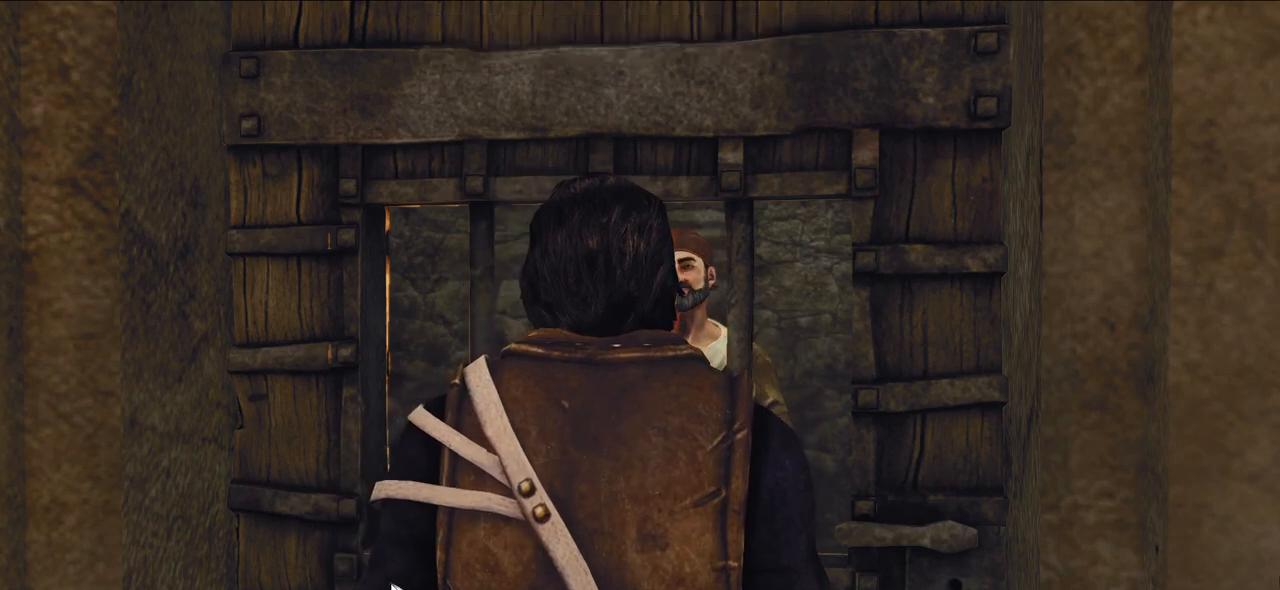
{"keys": [], "mouse": [], "events": []}
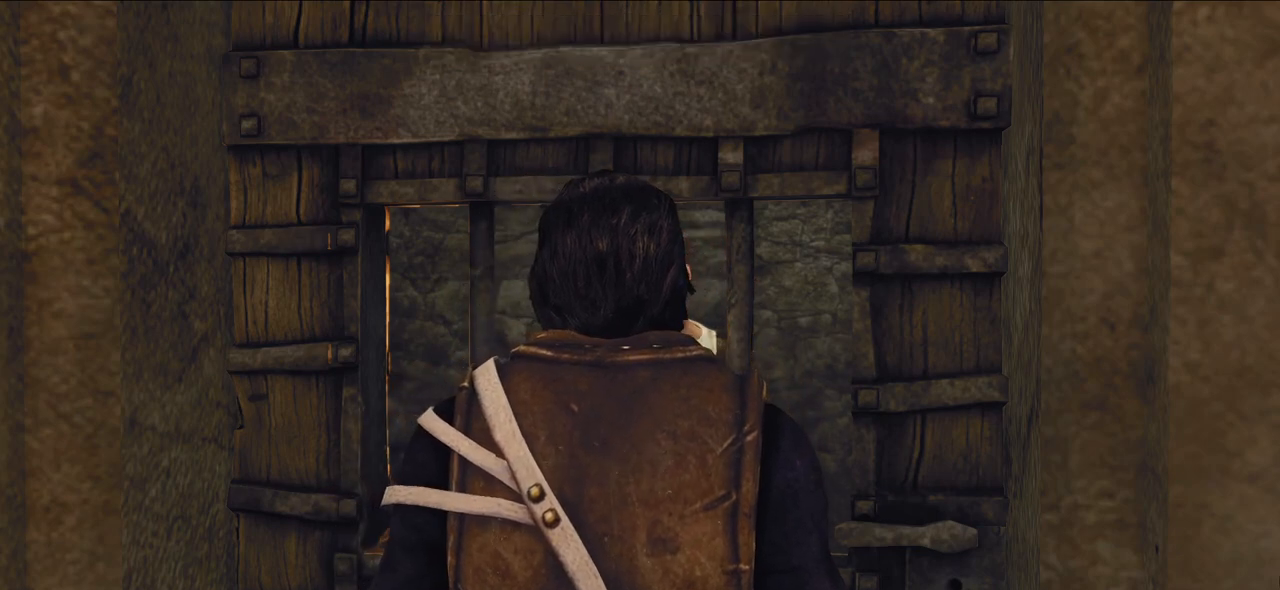
{"keys": [], "mouse": ["left"], "events": [[500, "mouse_left", "down"]]}
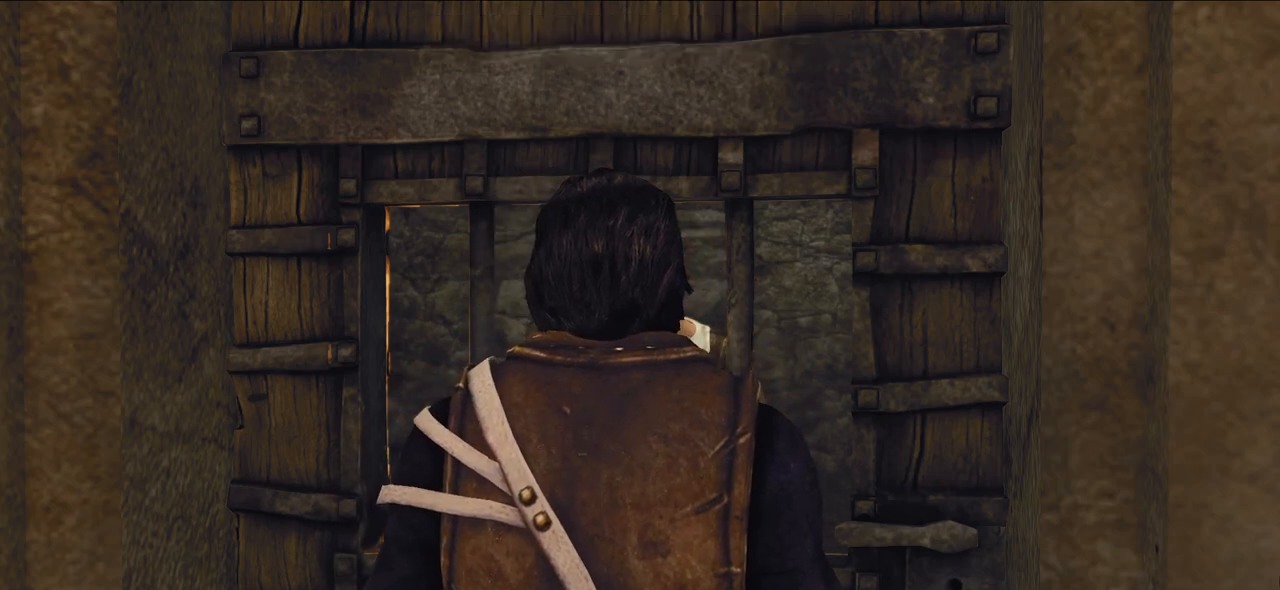
{"keys": [], "mouse": [], "events": [[140, "mouse_left", "up"]]}